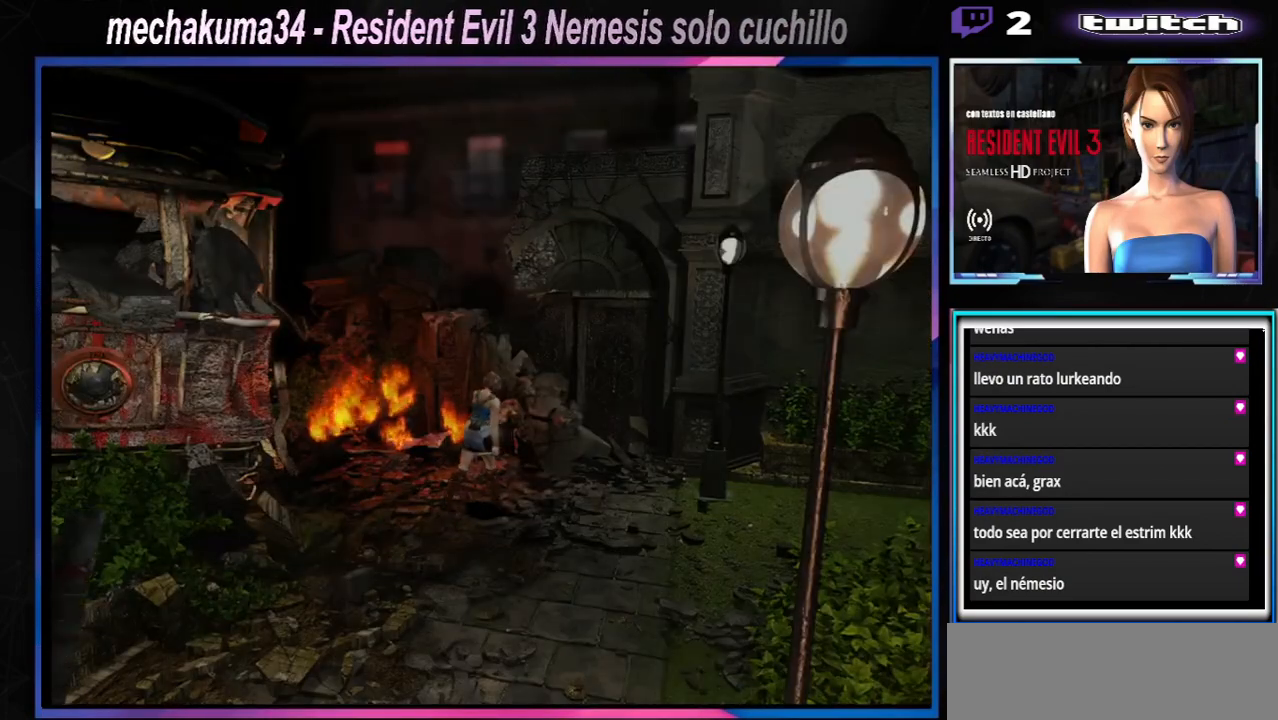
Gameplay with a controller (Xbox layout); each line is a JSON object with the inputs held at the frame after it. "events" lists button and stick changes between this image and that frame as [ms after this image, input, new state], when the widget could be followed in between. Not read: L3 R3 right_stick.
{"buttons": ["X"], "left_stick": "up", "events": [[433, "left_stick", "up"]]}
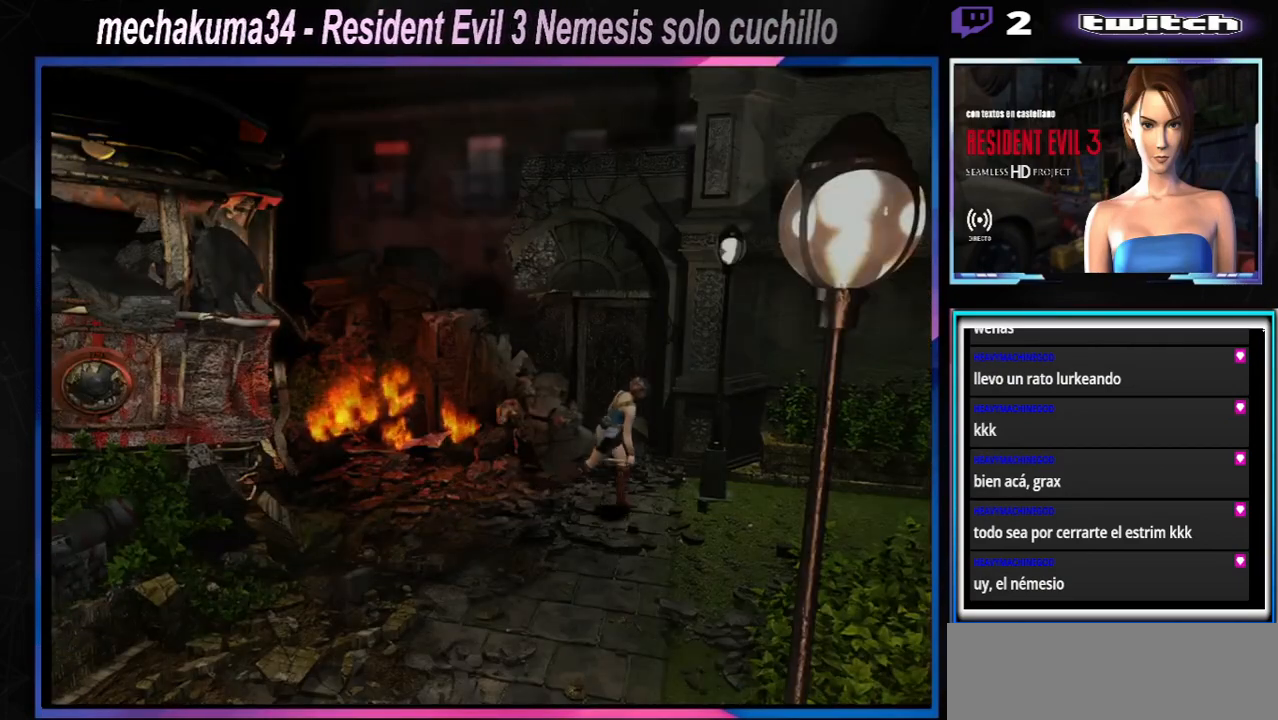
{"buttons": [], "left_stick": "center", "events": [[33, "X", "up"], [33, "left_stick", "center"], [133, "left_stick", "down"], [200, "X", "down"], [300, "left_stick", "center"], [333, "X", "up"]]}
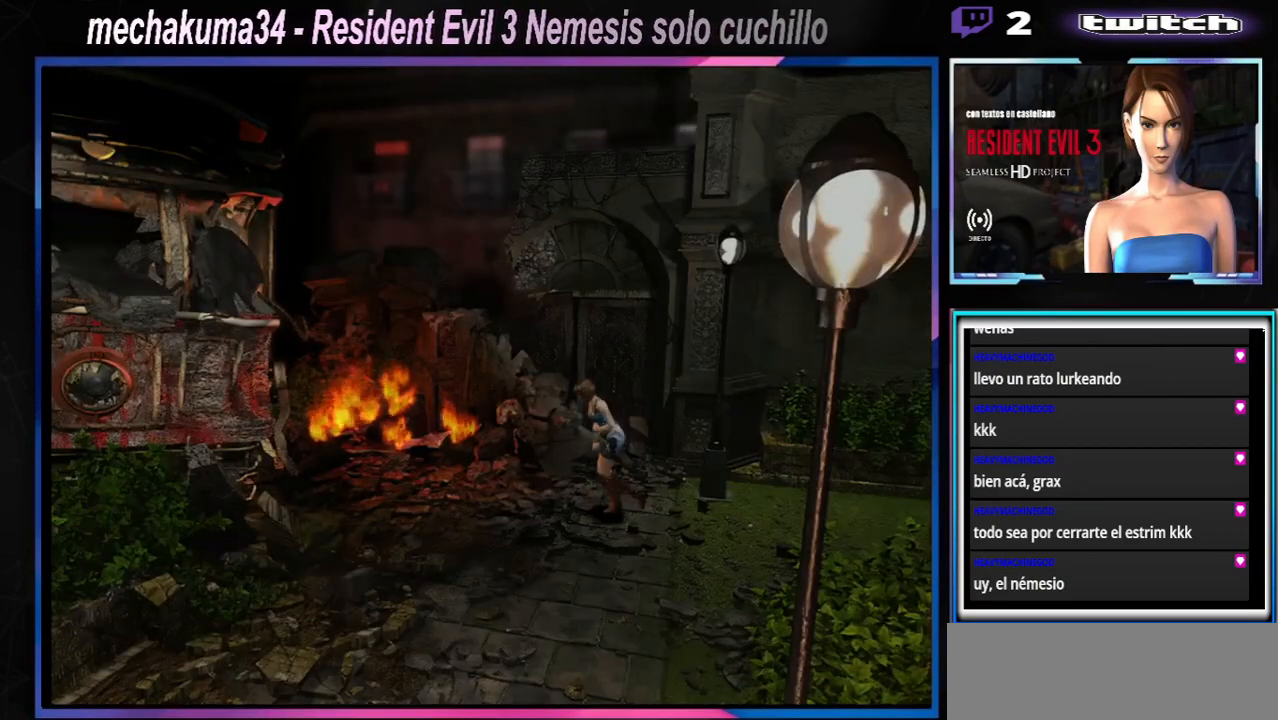
{"buttons": [], "left_stick": "center", "events": []}
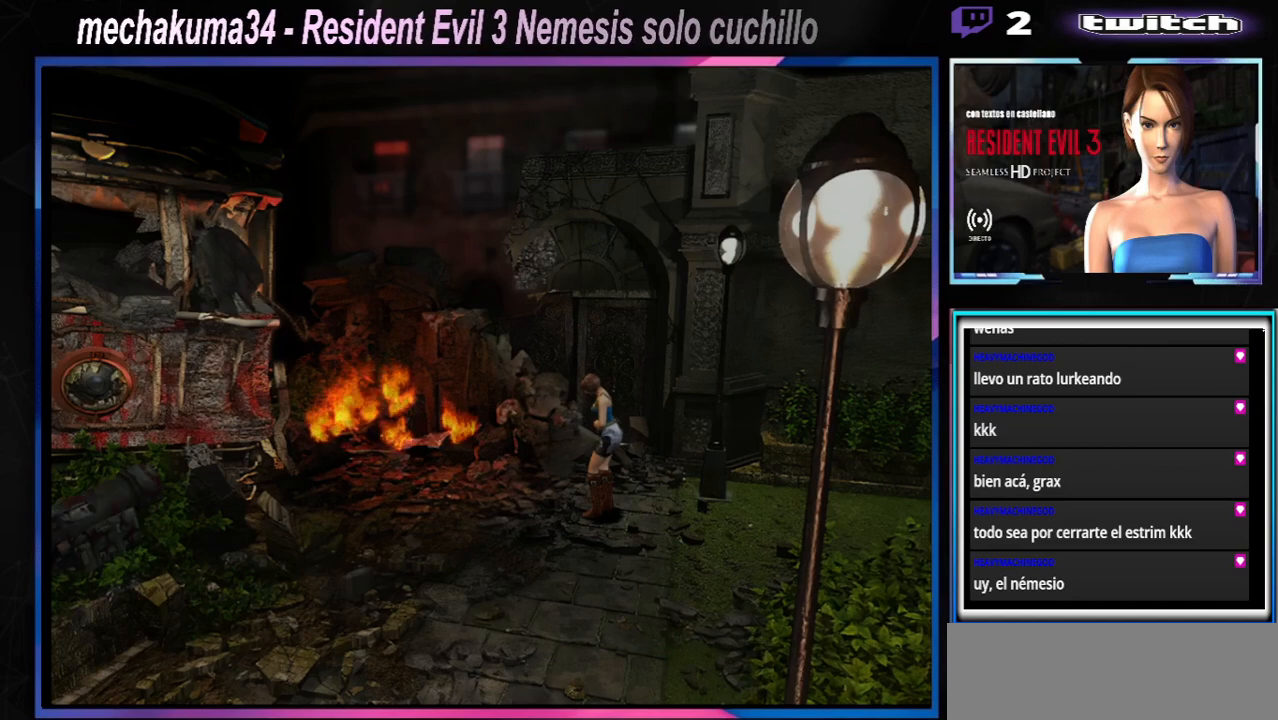
{"buttons": ["X"], "left_stick": "up", "events": [[200, "left_stick", "up"], [233, "X", "down"]]}
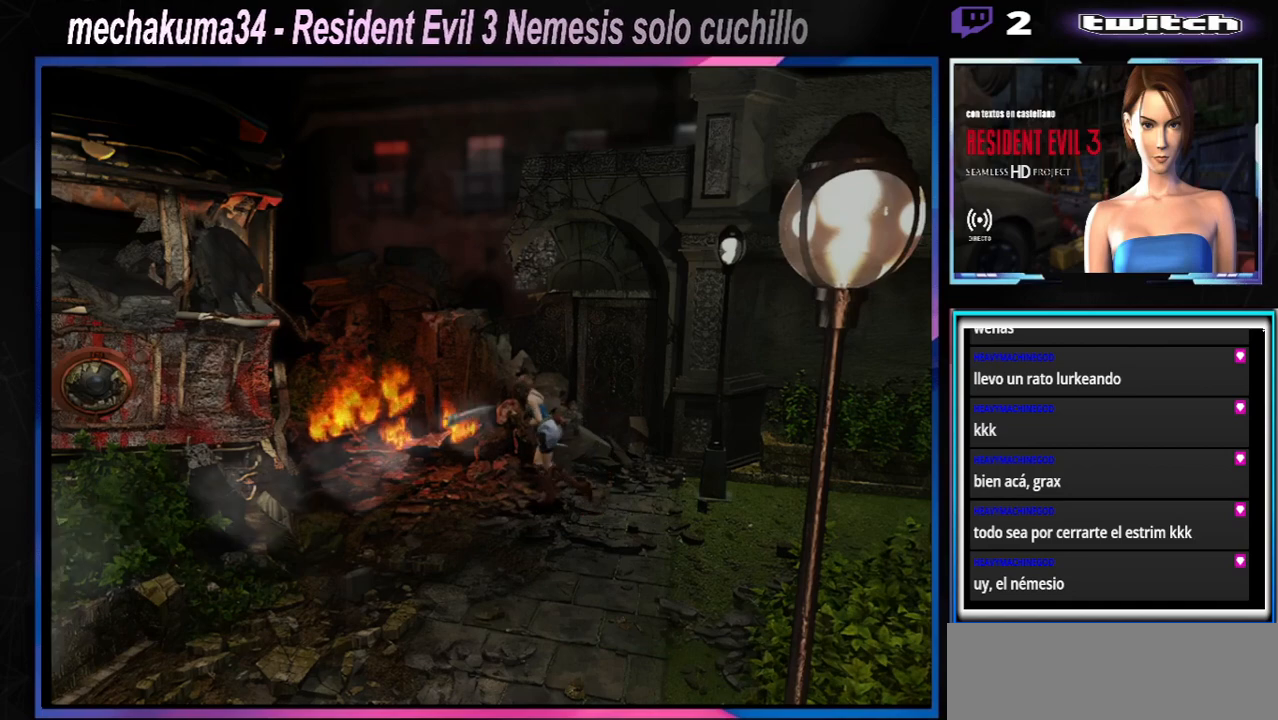
{"buttons": [], "left_stick": "up", "events": [[500, "X", "up"]]}
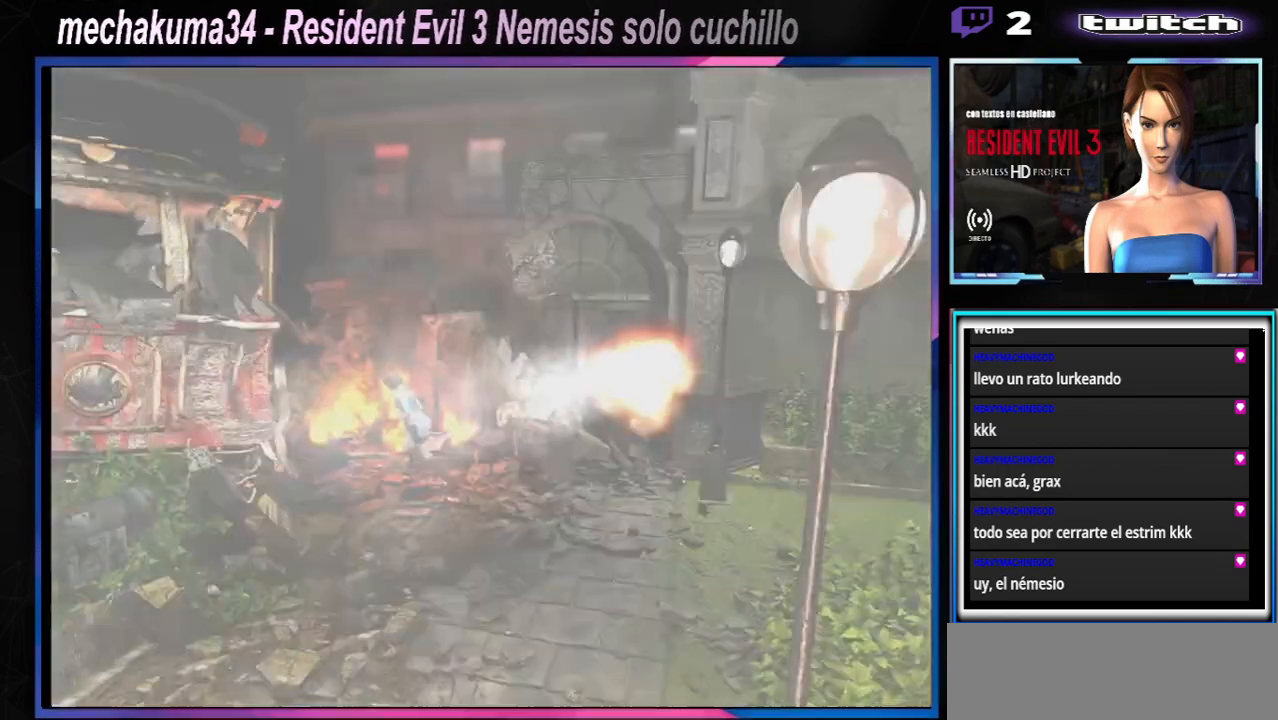
{"buttons": [], "left_stick": "center", "events": [[100, "left_stick", "down-right"], [133, "X", "down"], [267, "left_stick", "center"], [300, "X", "up"]]}
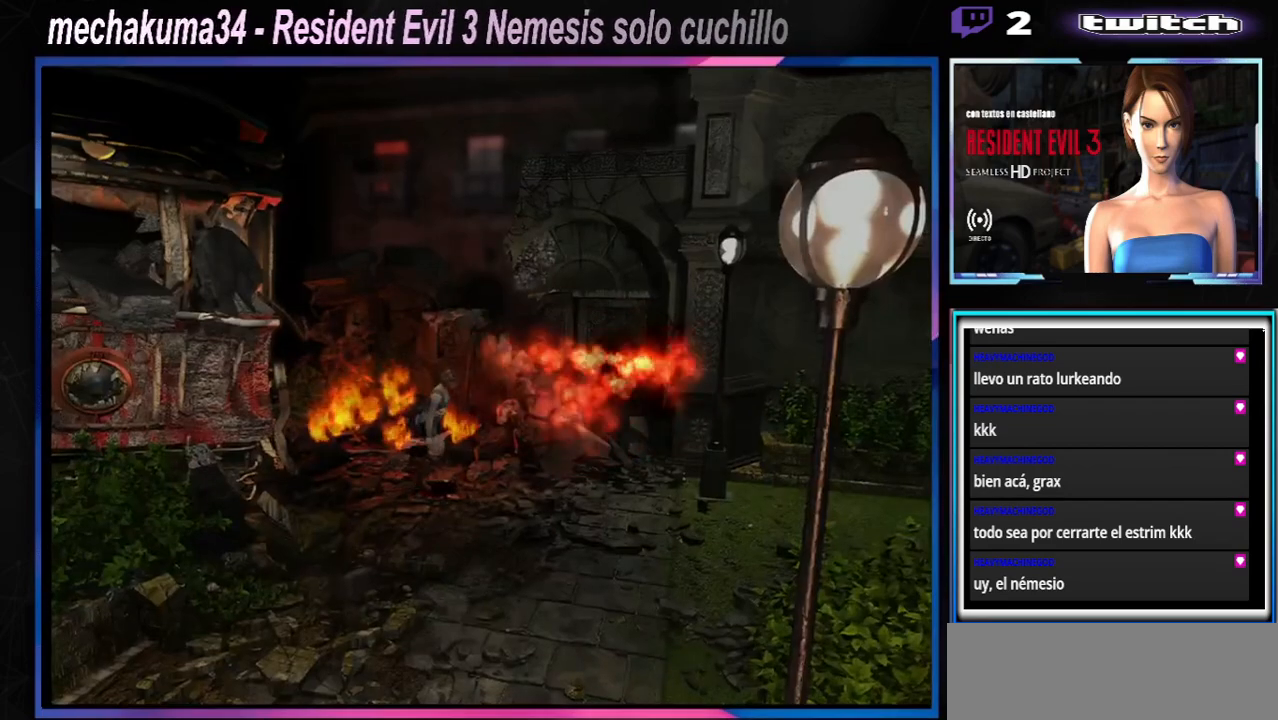
{"buttons": [], "left_stick": "center", "events": []}
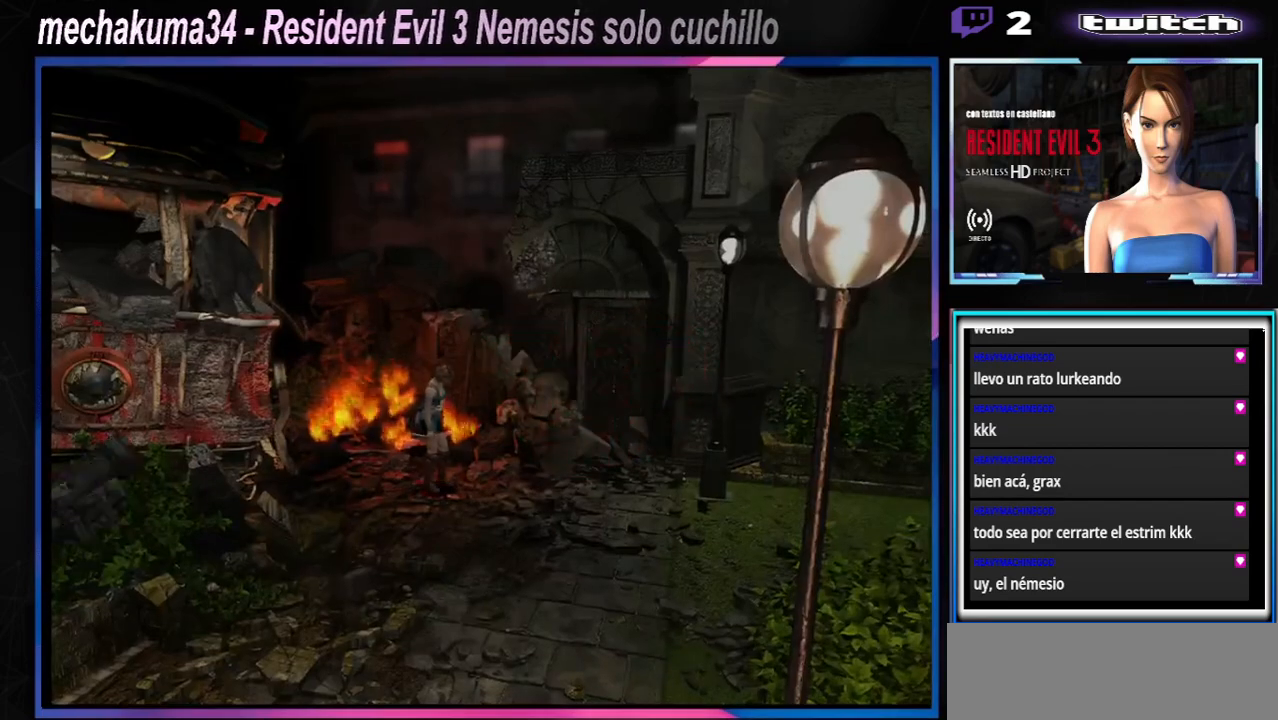
{"buttons": ["X"], "left_stick": "up", "events": [[167, "X", "down"], [167, "left_stick", "up"]]}
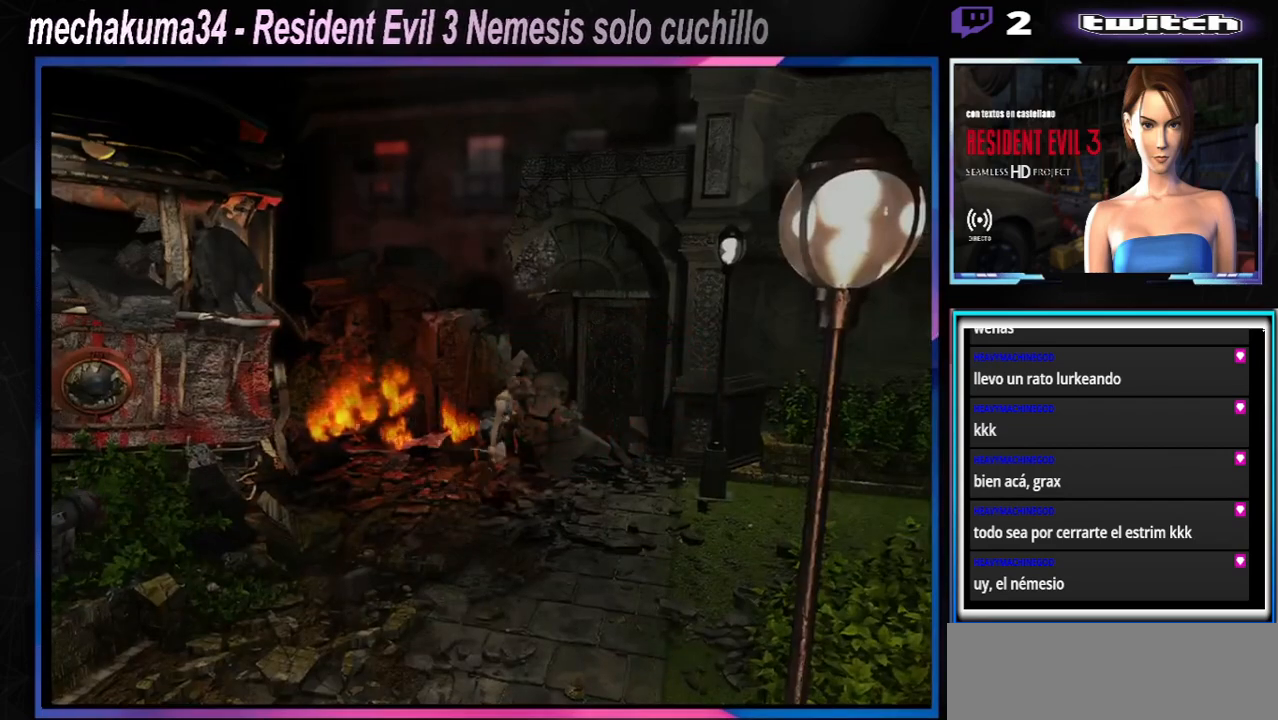
{"buttons": ["X"], "left_stick": "up-right", "events": [[367, "left_stick", "up-right"]]}
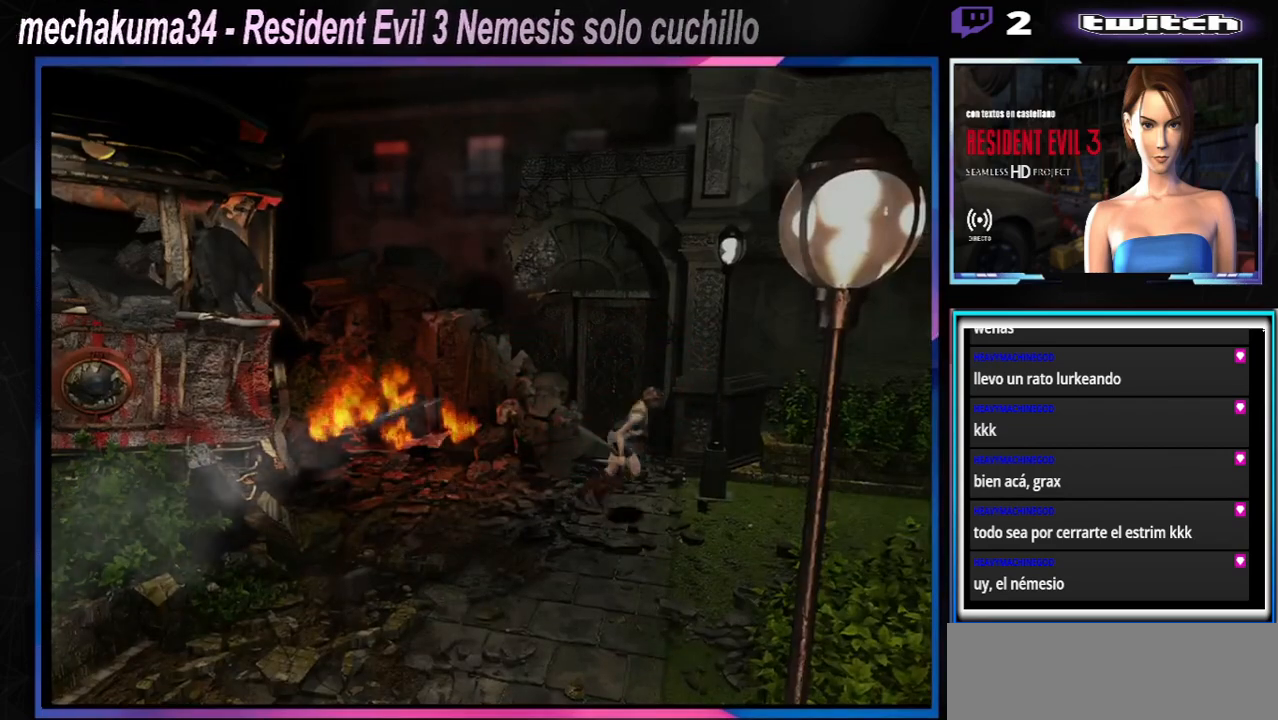
{"buttons": ["X"], "left_stick": "down", "events": [[200, "left_stick", "up"], [333, "X", "up"], [367, "left_stick", "center"], [467, "X", "down"], [467, "left_stick", "down"]]}
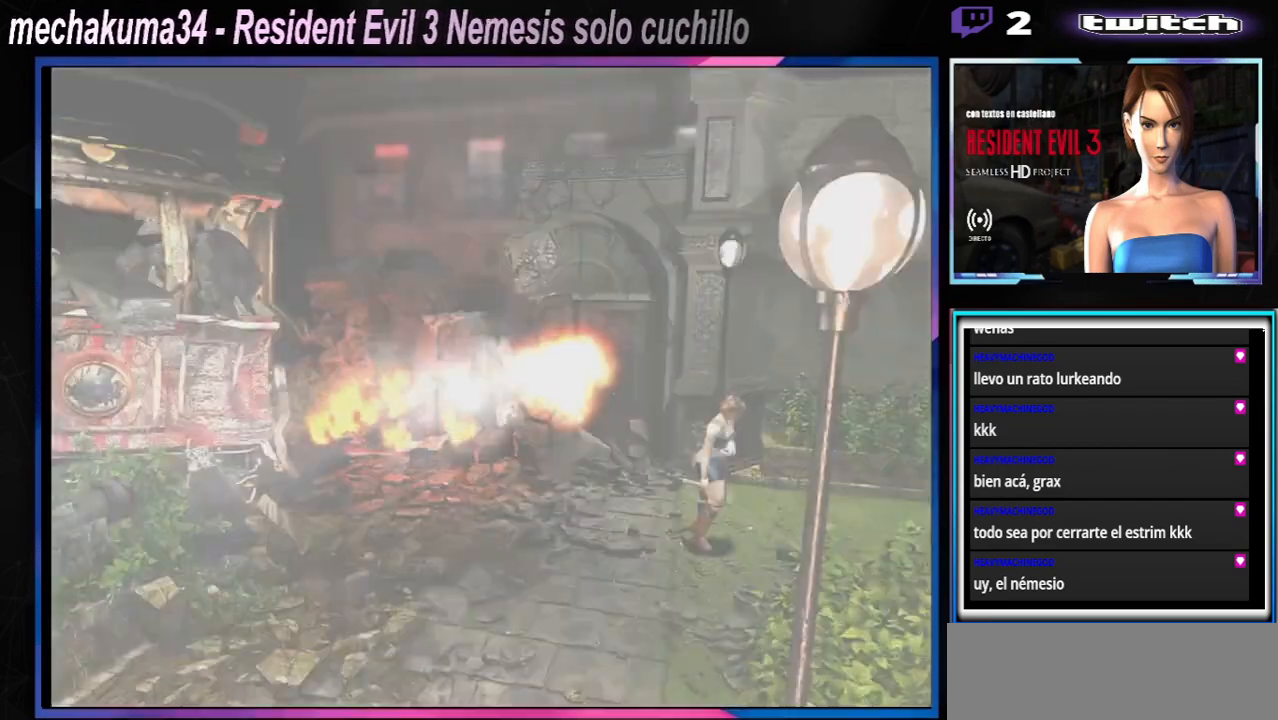
{"buttons": [], "left_stick": "center", "events": [[67, "left_stick", "center"], [100, "X", "up"]]}
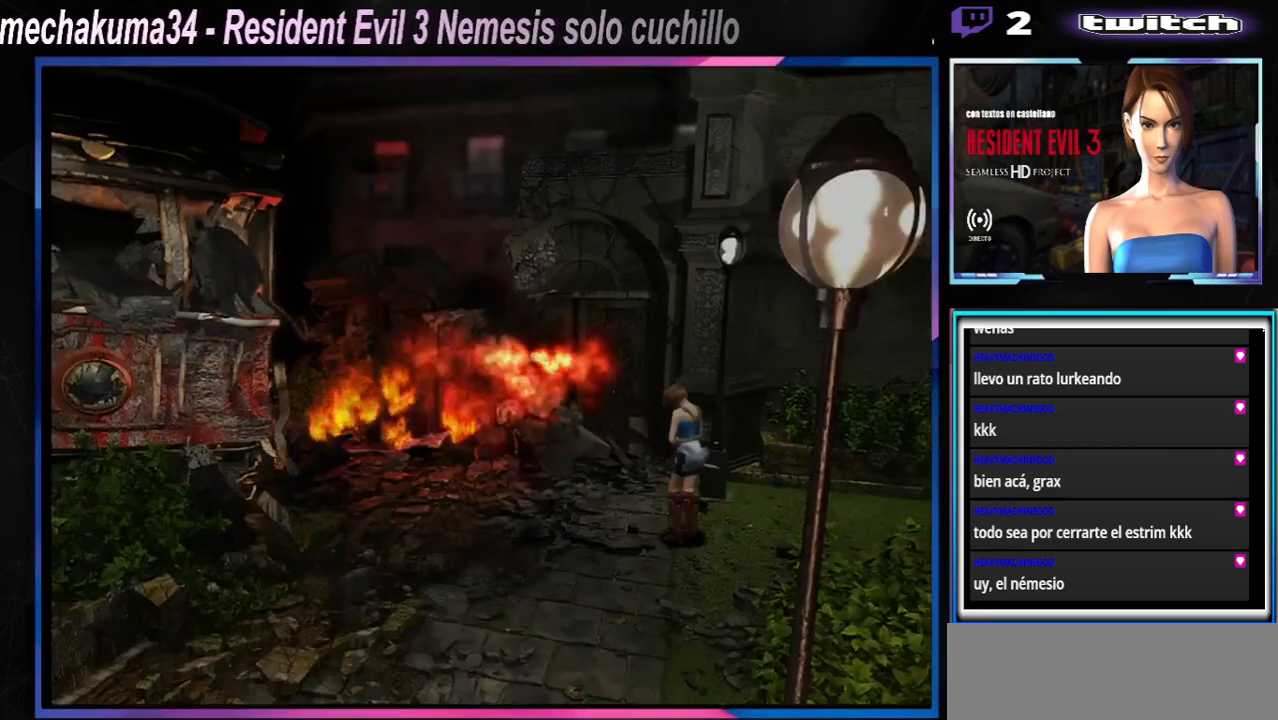
{"buttons": [], "left_stick": "center", "events": []}
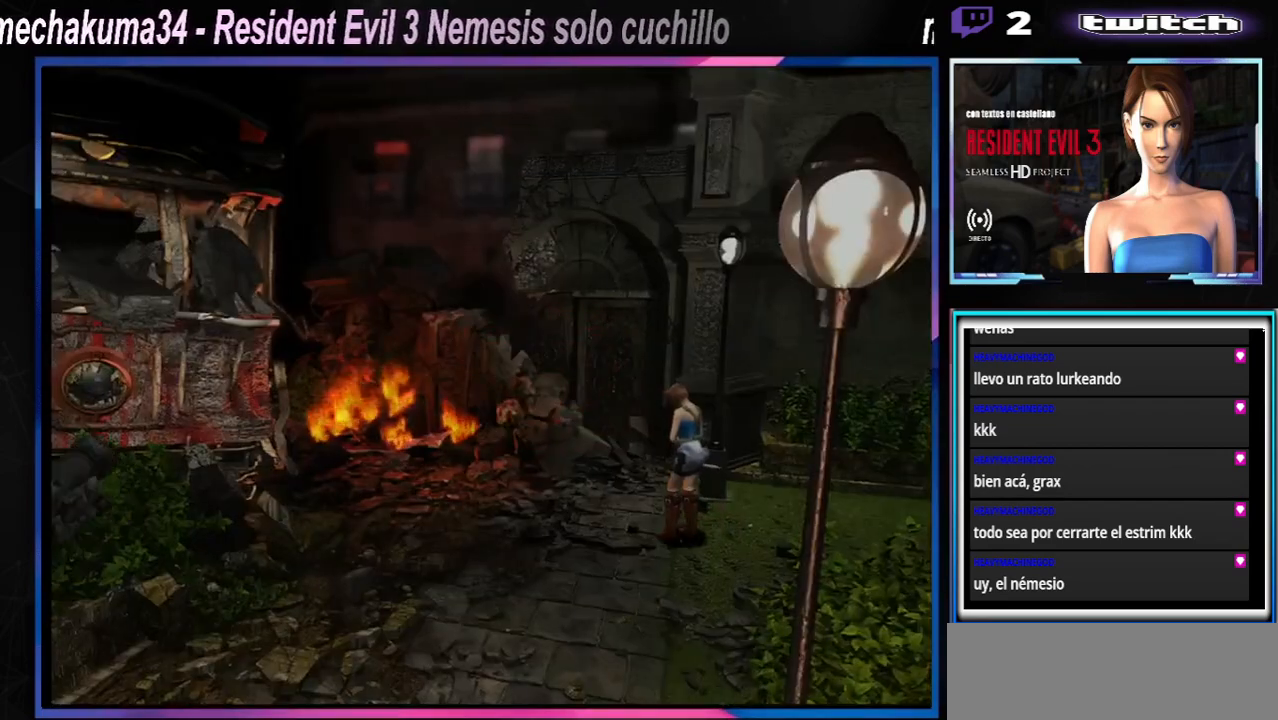
{"buttons": ["X"], "left_stick": "left", "events": [[467, "left_stick", "left"], [500, "X", "down"]]}
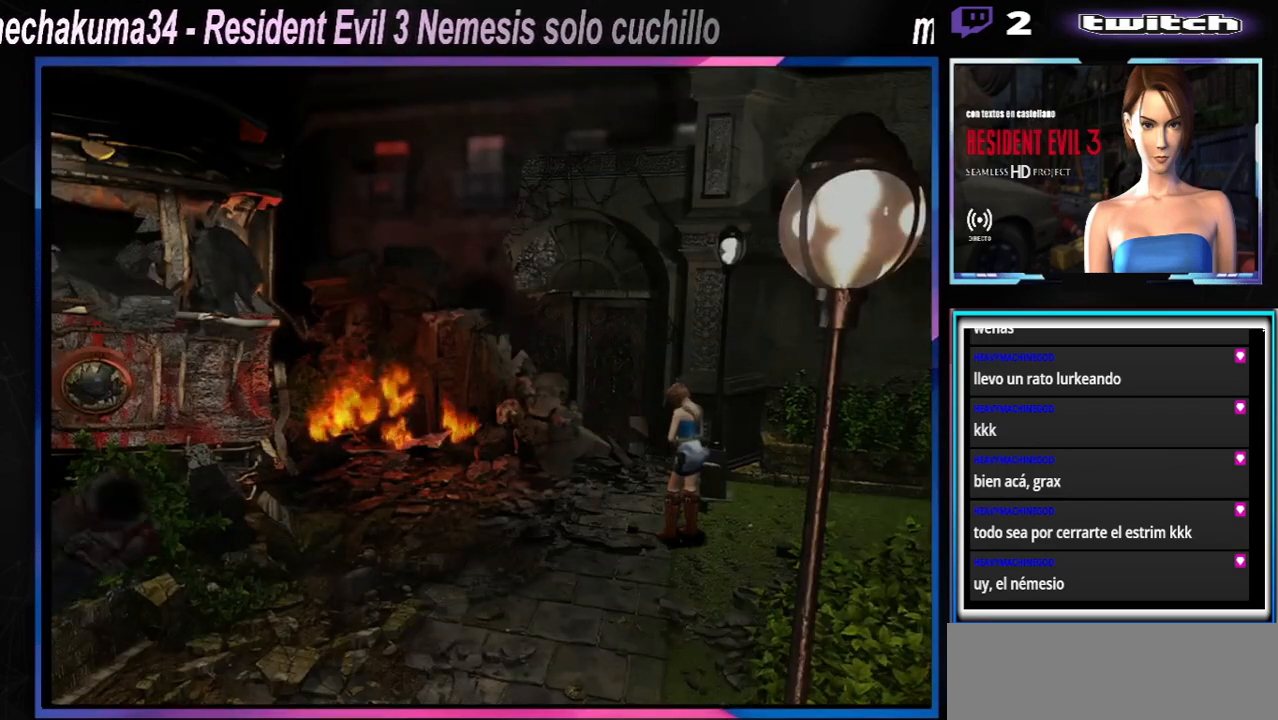
{"buttons": ["X"], "left_stick": "up-left", "events": [[33, "left_stick", "up-left"]]}
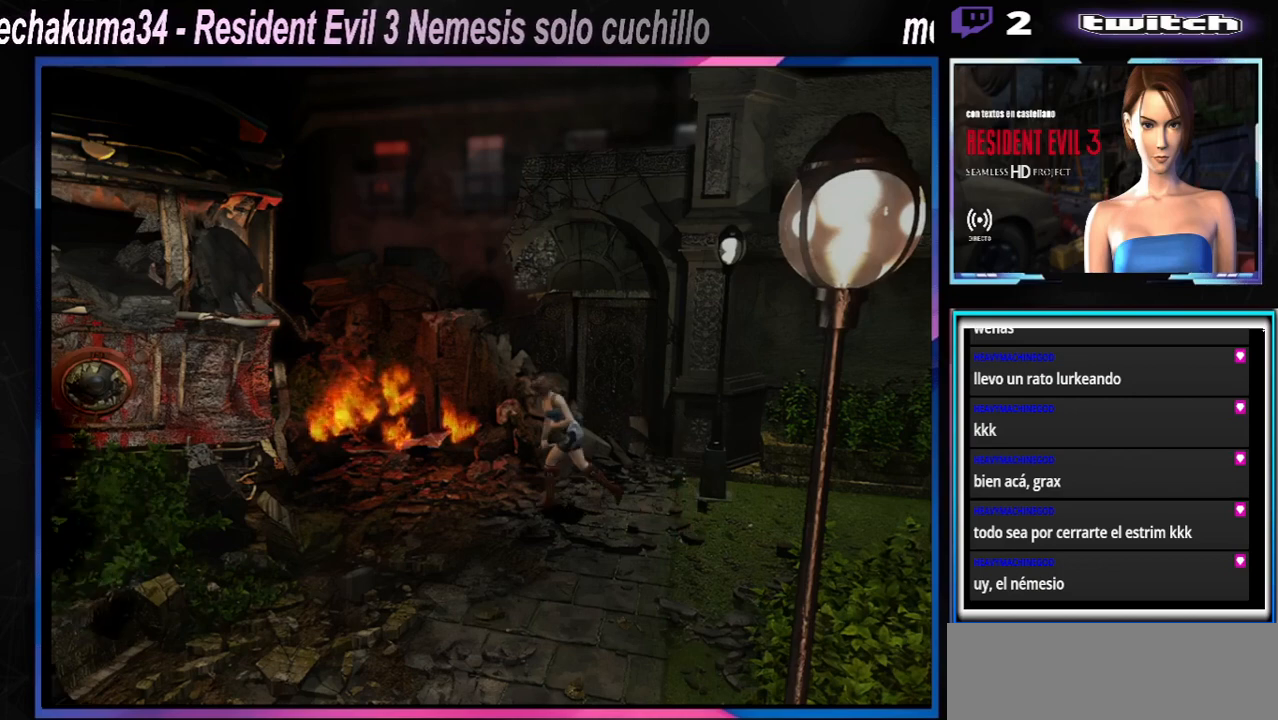
{"buttons": [], "left_stick": "left", "events": [[167, "left_stick", "up"], [367, "left_stick", "left"], [433, "X", "up"]]}
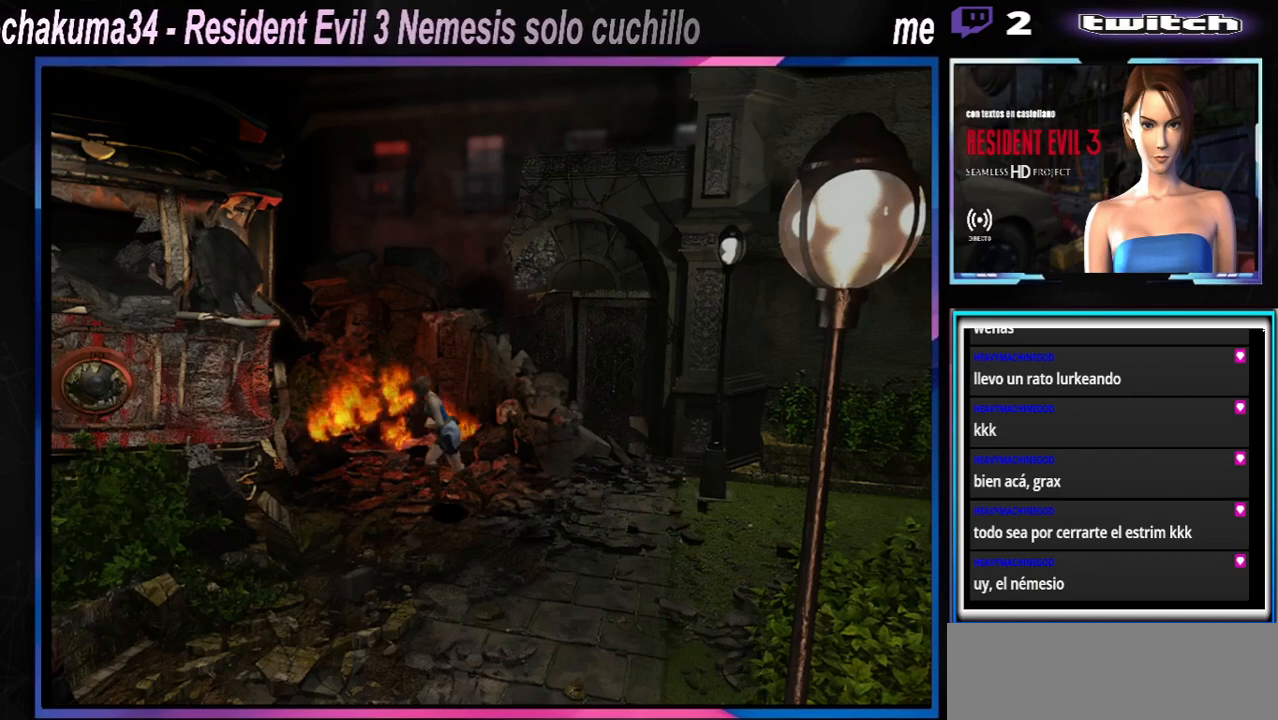
{"buttons": ["R1"], "left_stick": "left", "events": [[400, "R1", "down"]]}
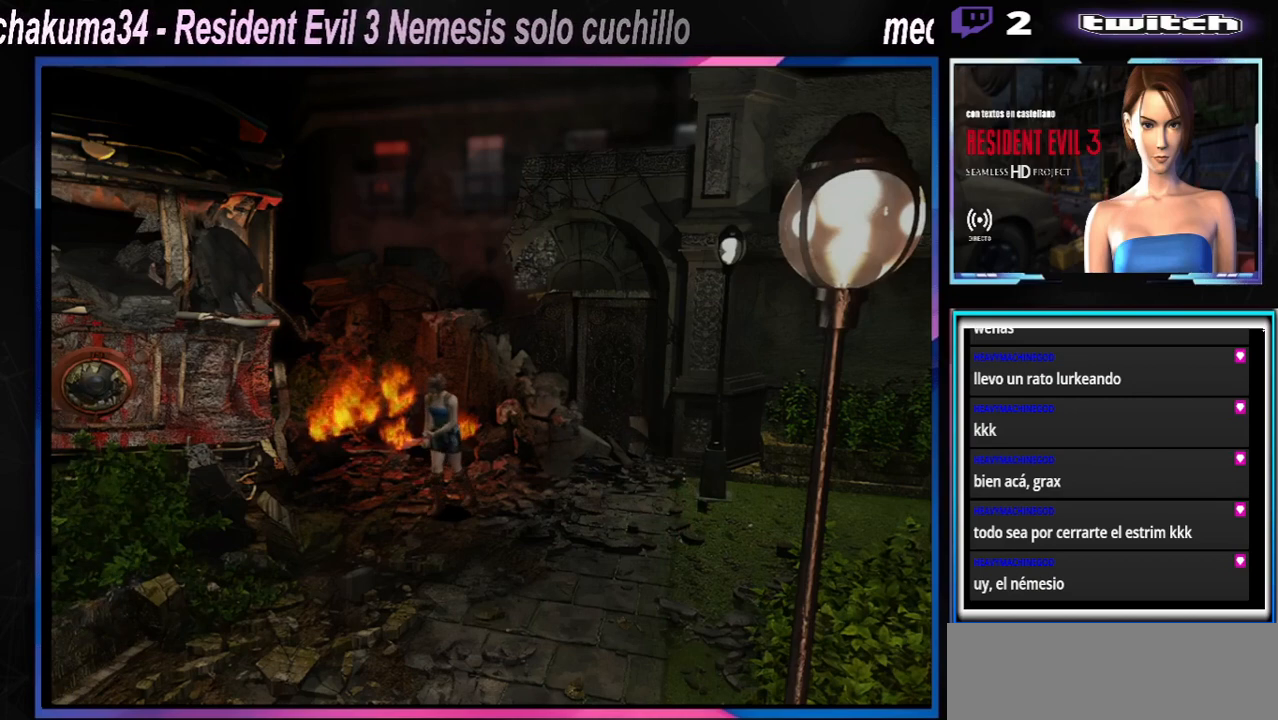
{"buttons": ["R1"], "left_stick": "center", "events": [[200, "left_stick", "center"]]}
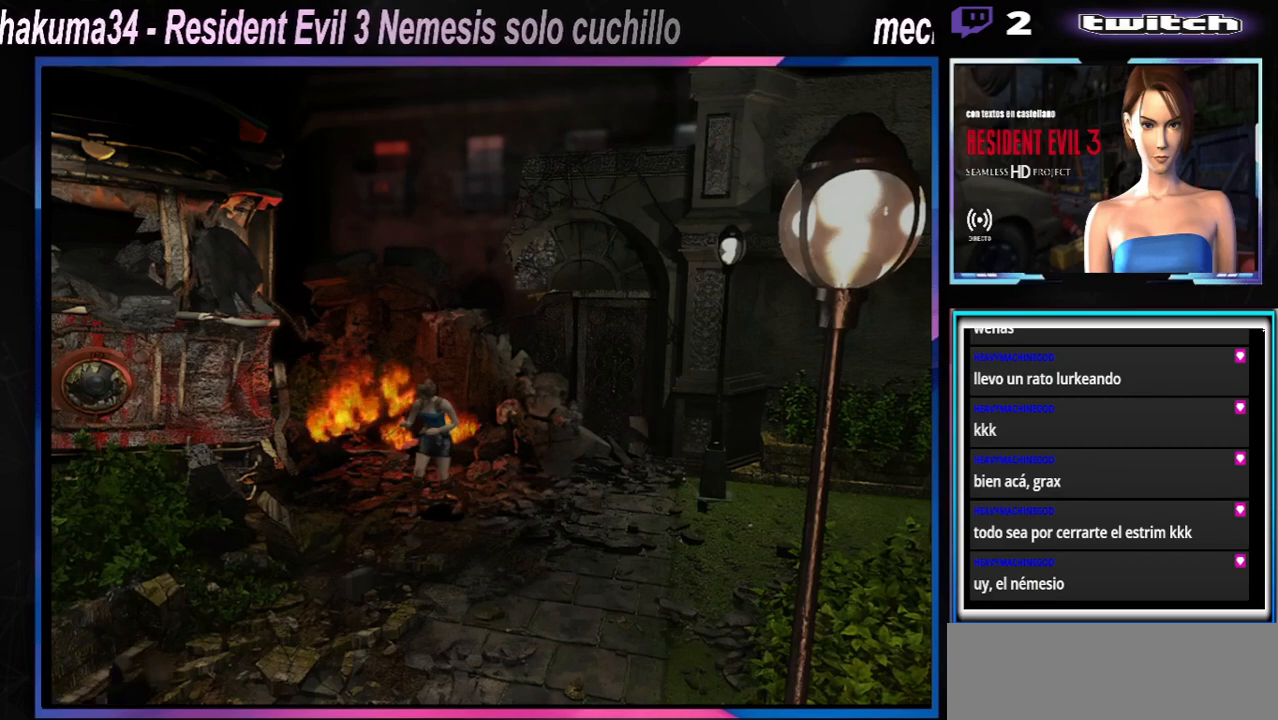
{"buttons": ["R1"], "left_stick": "center", "events": [[33, "left_stick", "left"], [433, "left_stick", "center"]]}
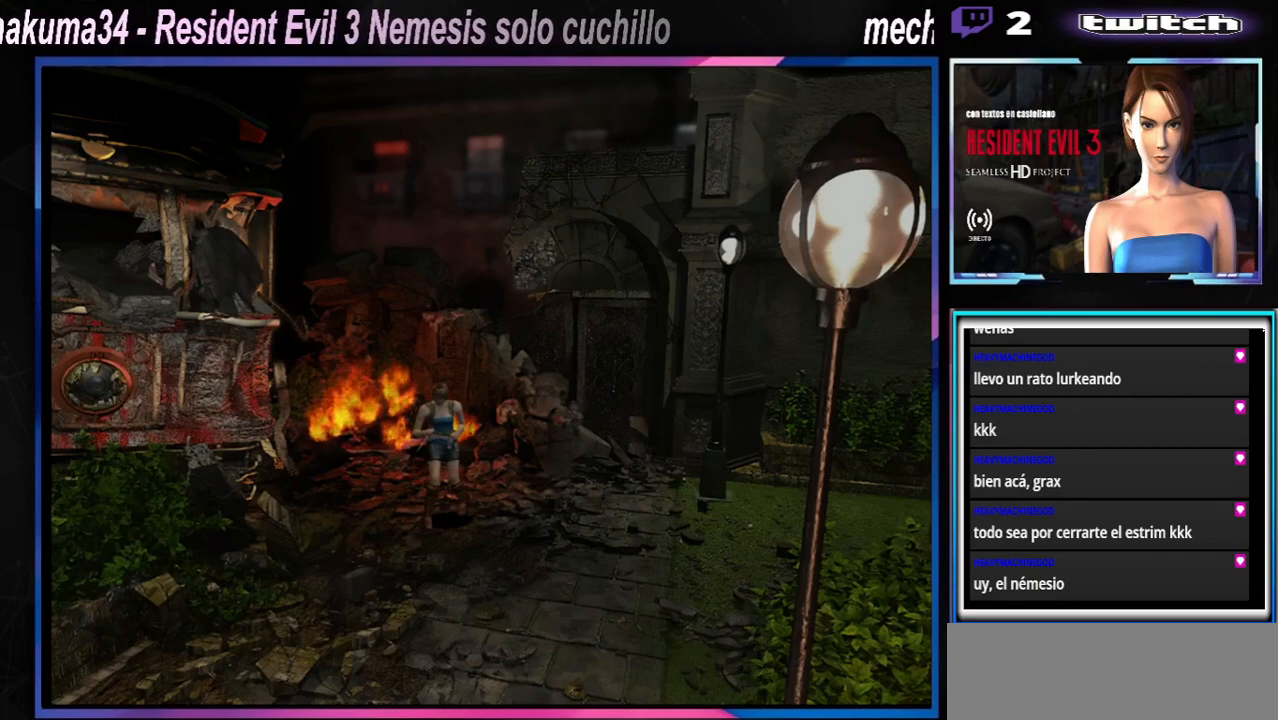
{"buttons": ["R1"], "left_stick": "down", "events": [[267, "left_stick", "down"]]}
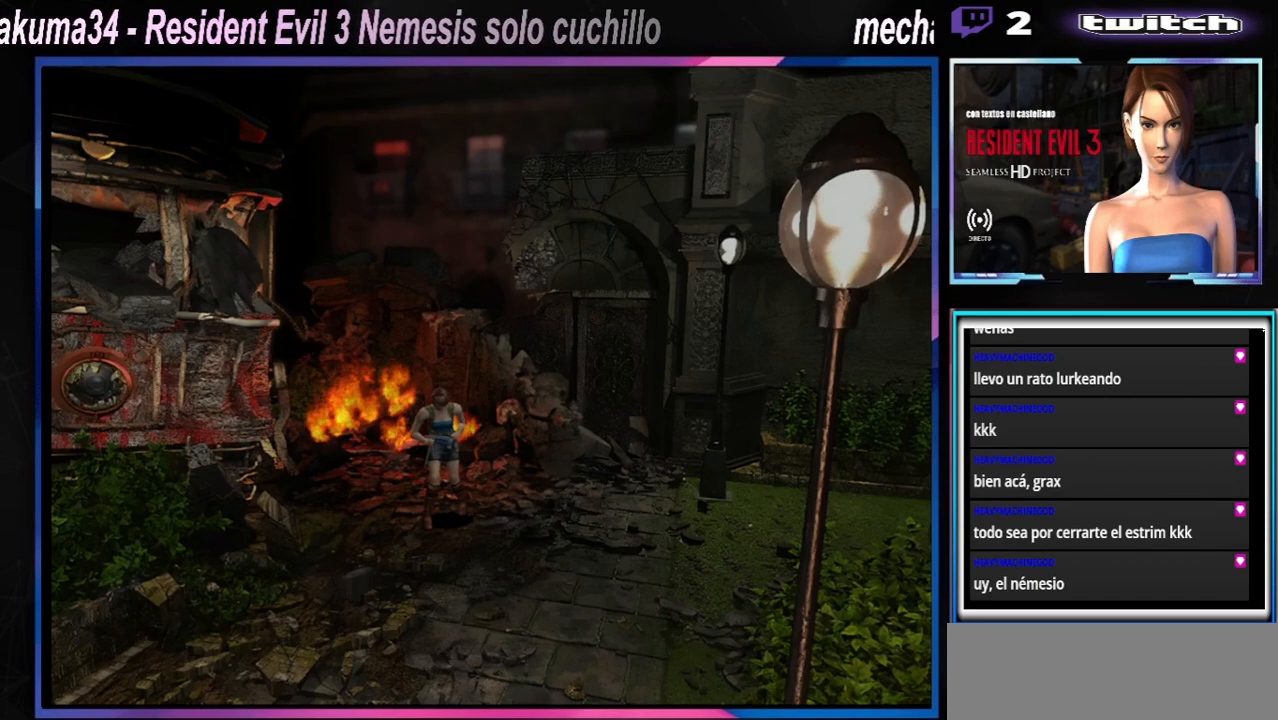
{"buttons": ["R1"], "left_stick": "down-right", "events": [[167, "left_stick", "down-right"]]}
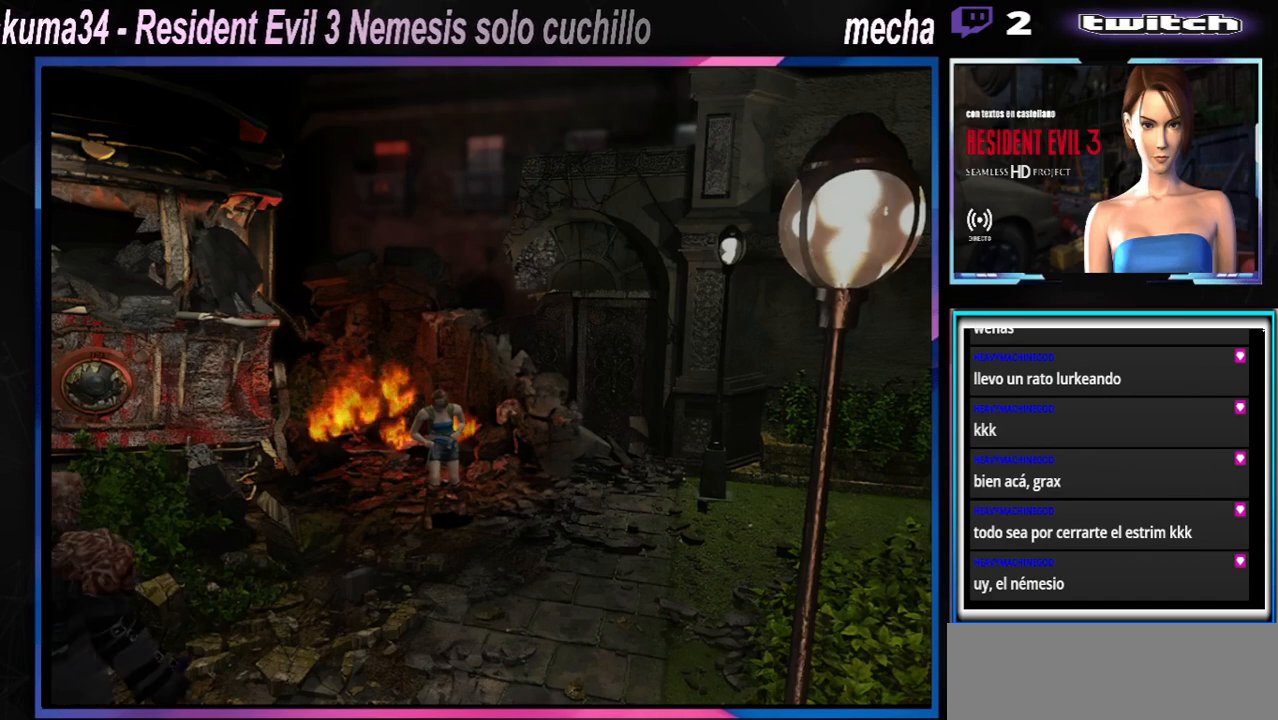
{"buttons": ["R1"], "left_stick": "down-right", "events": []}
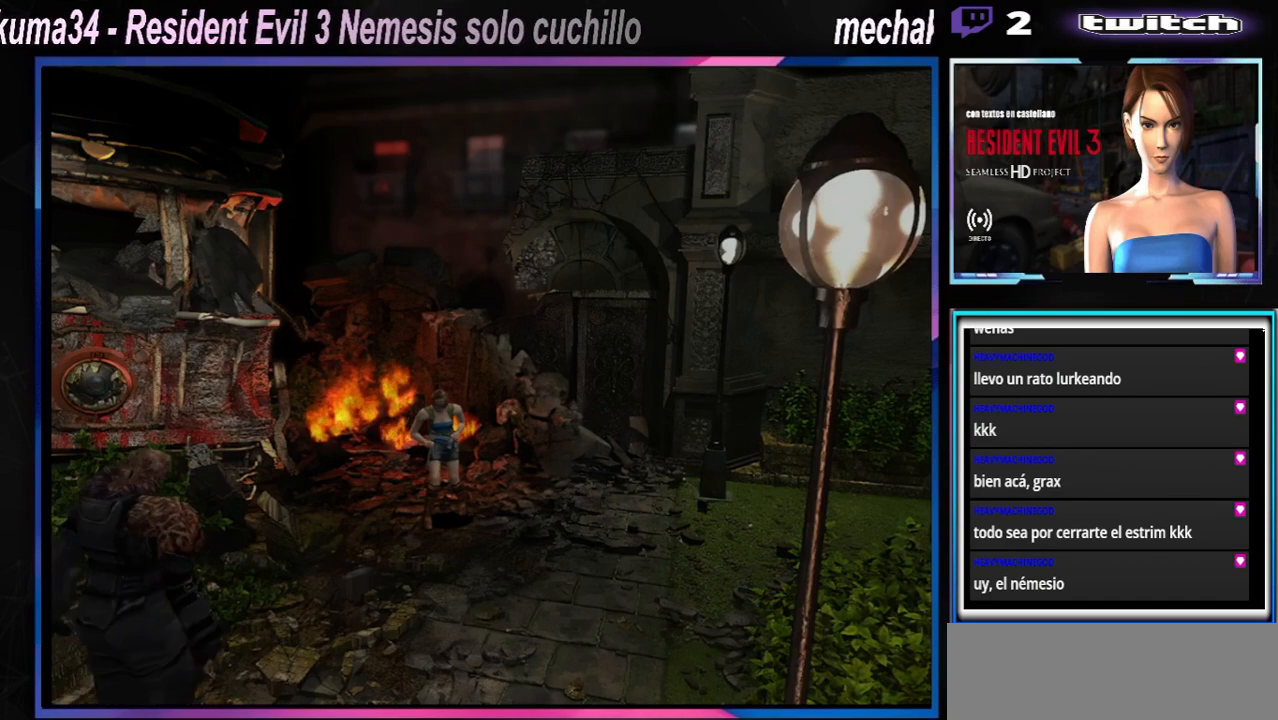
{"buttons": ["R1"], "left_stick": "down-right", "events": []}
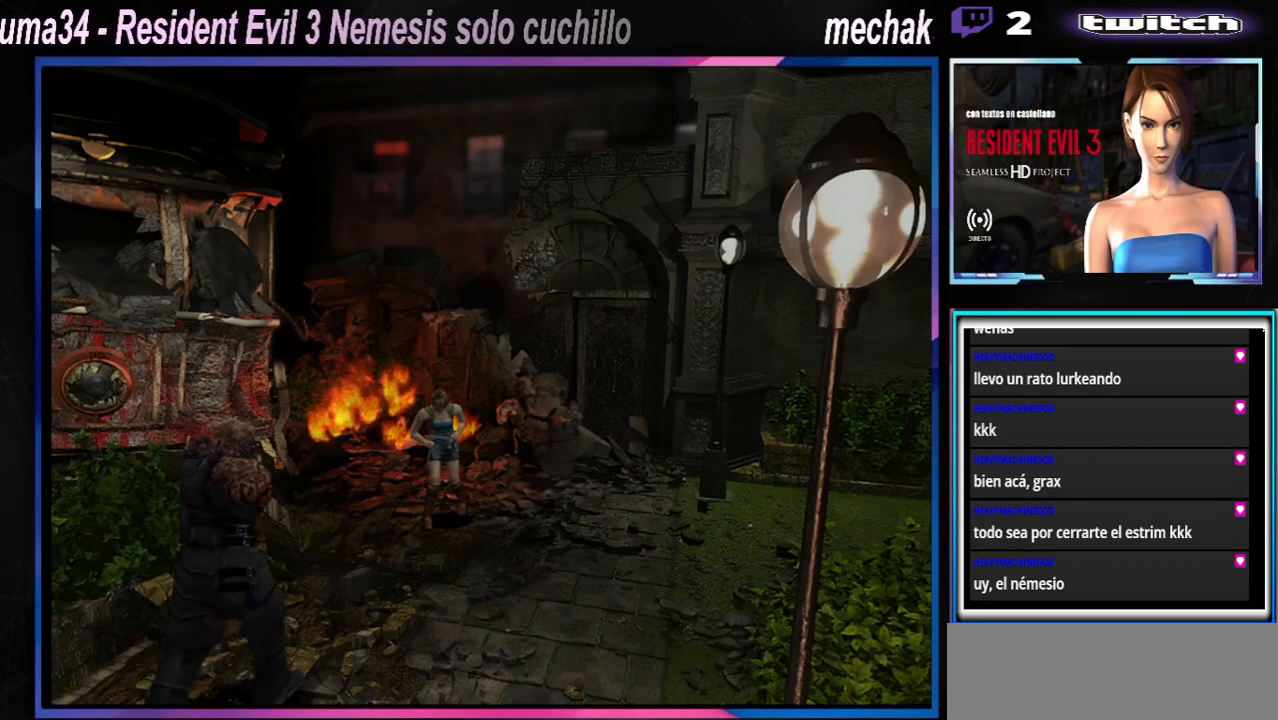
{"buttons": ["R1"], "left_stick": "down-right", "events": []}
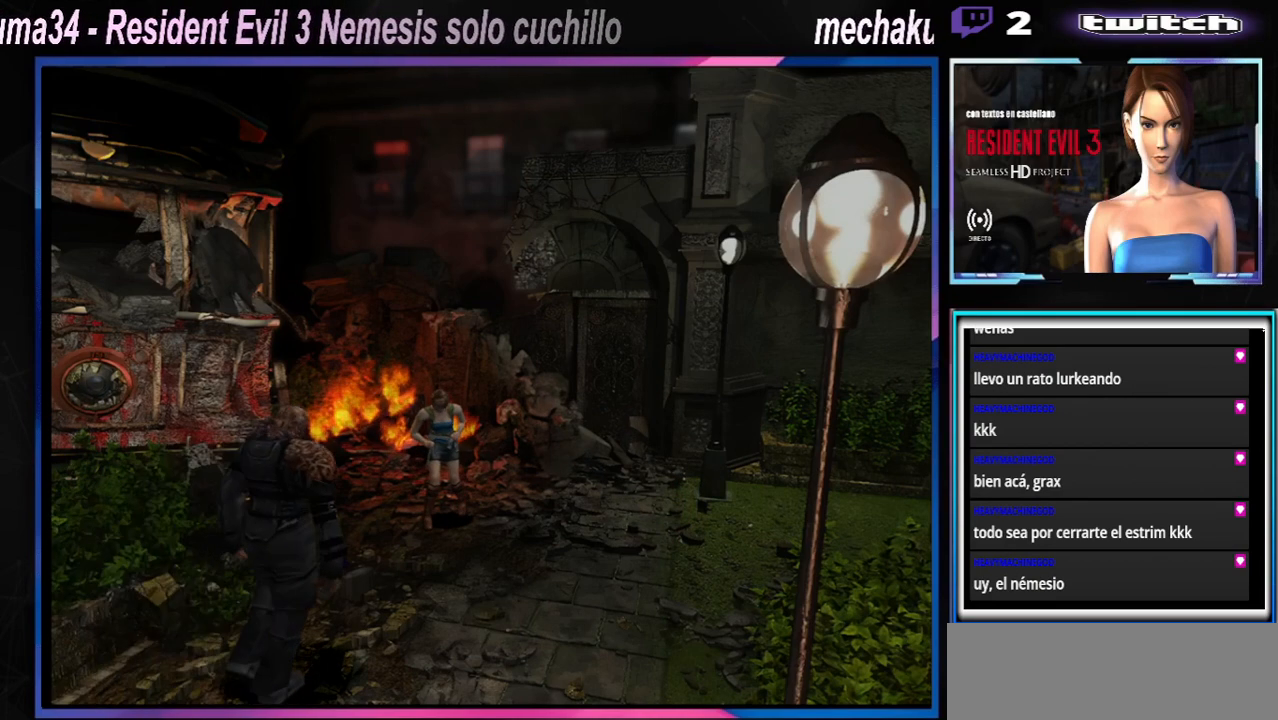
{"buttons": ["R1"], "left_stick": "down-right", "events": []}
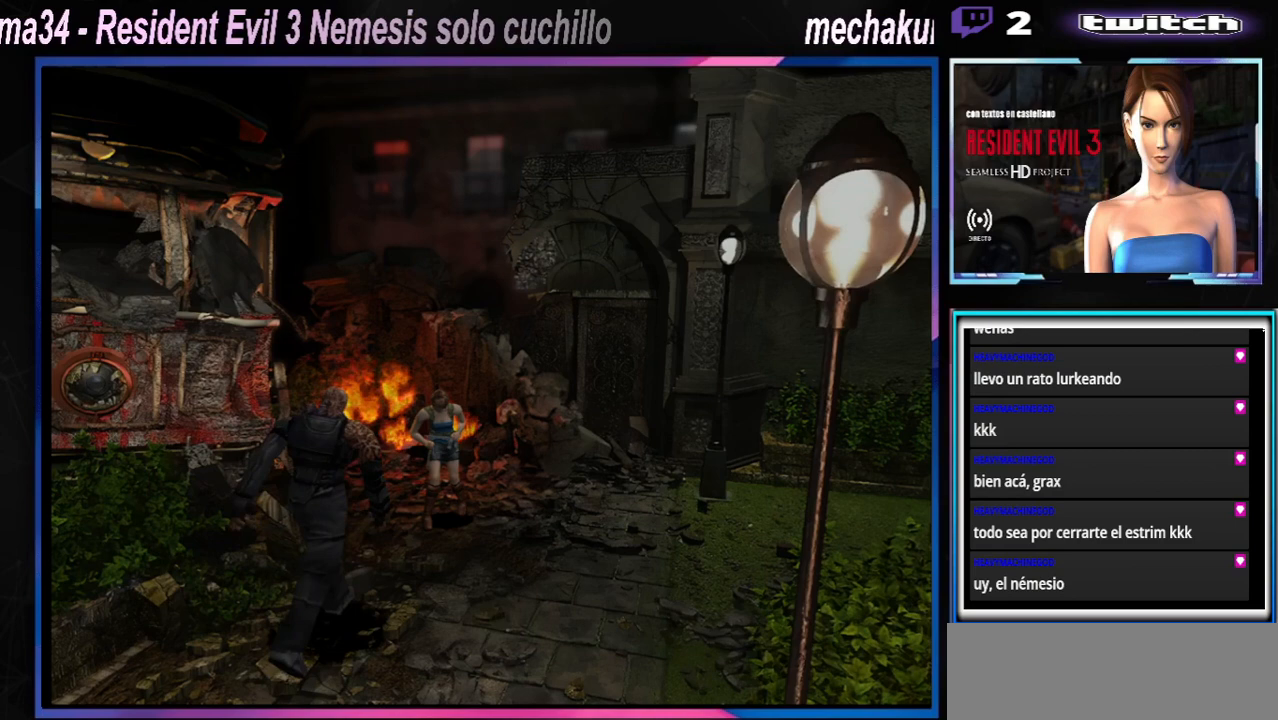
{"buttons": ["A", "R1"], "left_stick": "down-right", "events": [[467, "A", "down"]]}
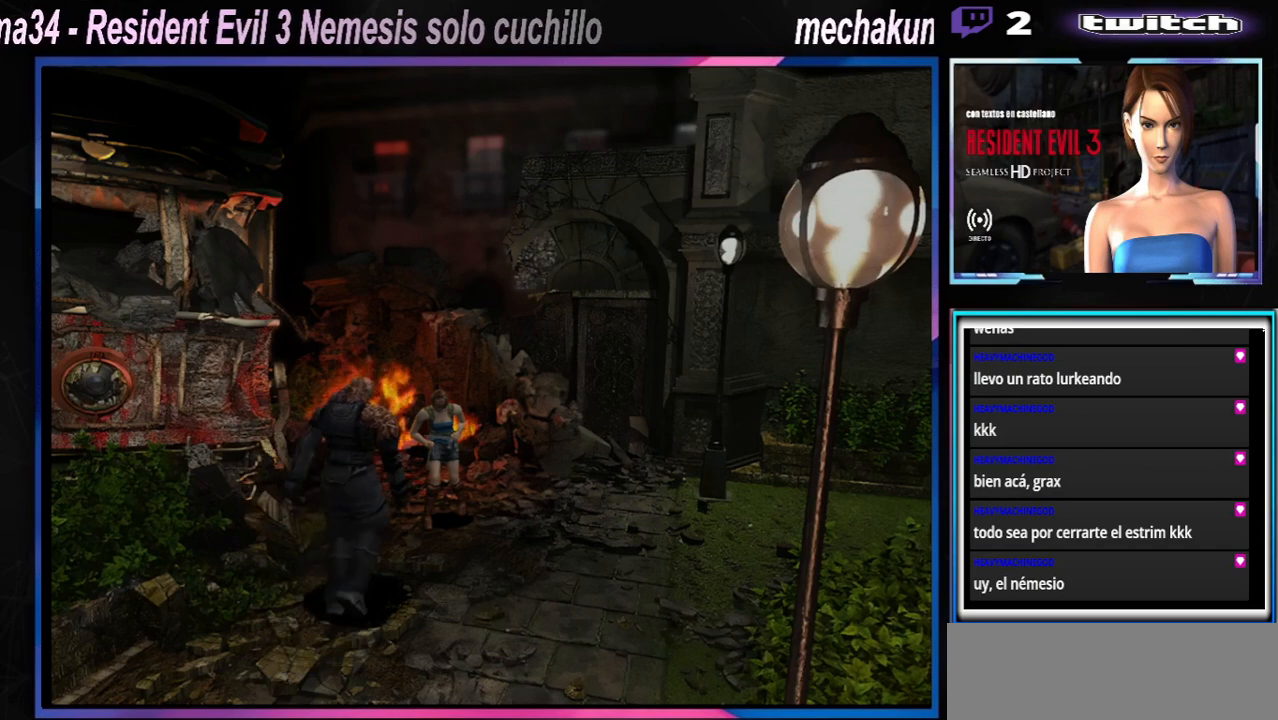
{"buttons": ["R1"], "left_stick": "down-right", "events": [[67, "A", "up"], [133, "A", "down"], [233, "A", "up"], [300, "A", "down"], [400, "A", "up"]]}
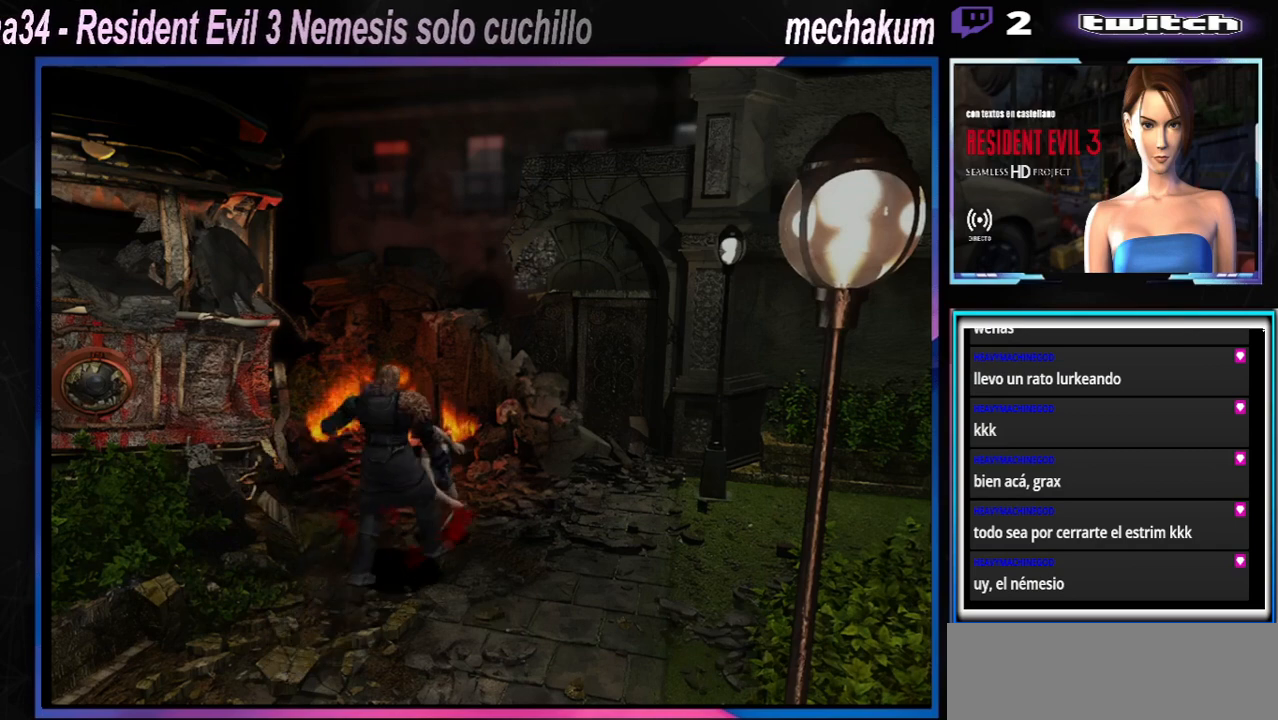
{"buttons": ["A"], "left_stick": "center", "events": [[33, "A", "down"], [100, "A", "up"], [167, "R1", "up"], [233, "left_stick", "center"], [500, "A", "down"]]}
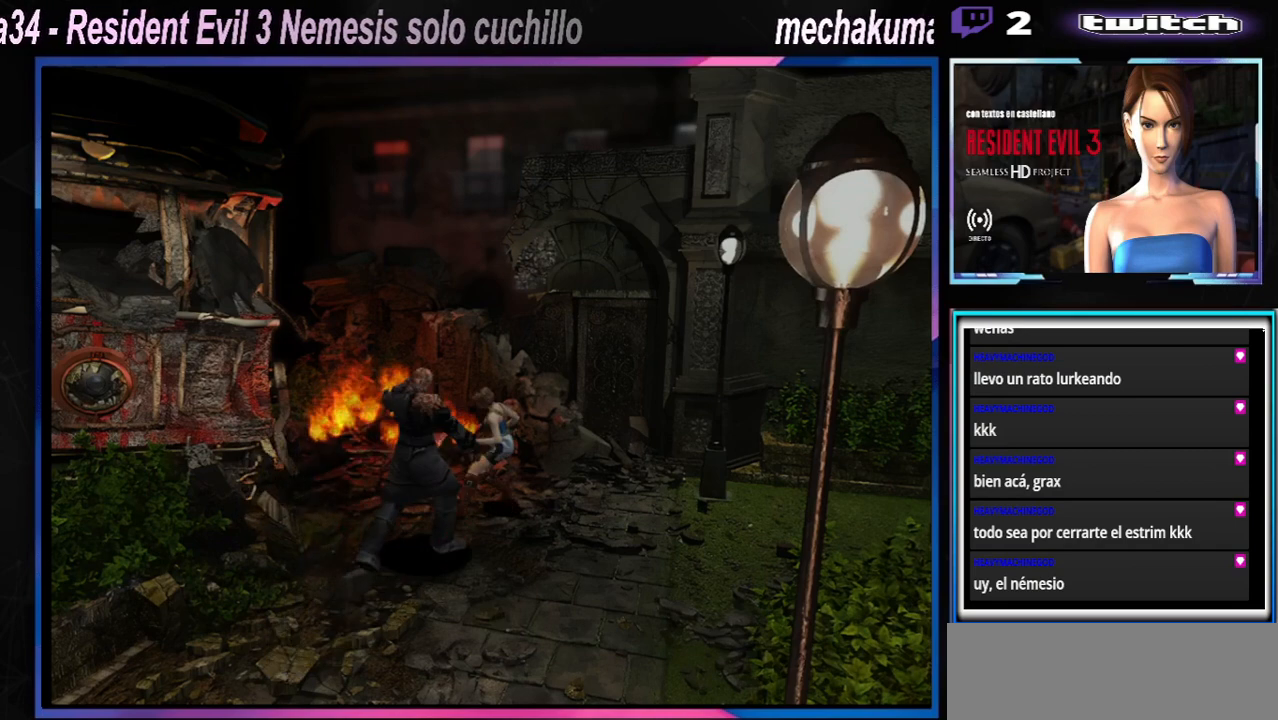
{"buttons": ["A", "R1"], "left_stick": "center", "events": [[33, "R1", "down"], [33, "left_stick", "down"], [167, "A", "up"], [233, "A", "down"], [300, "left_stick", "center"], [367, "A", "up"], [500, "A", "down"]]}
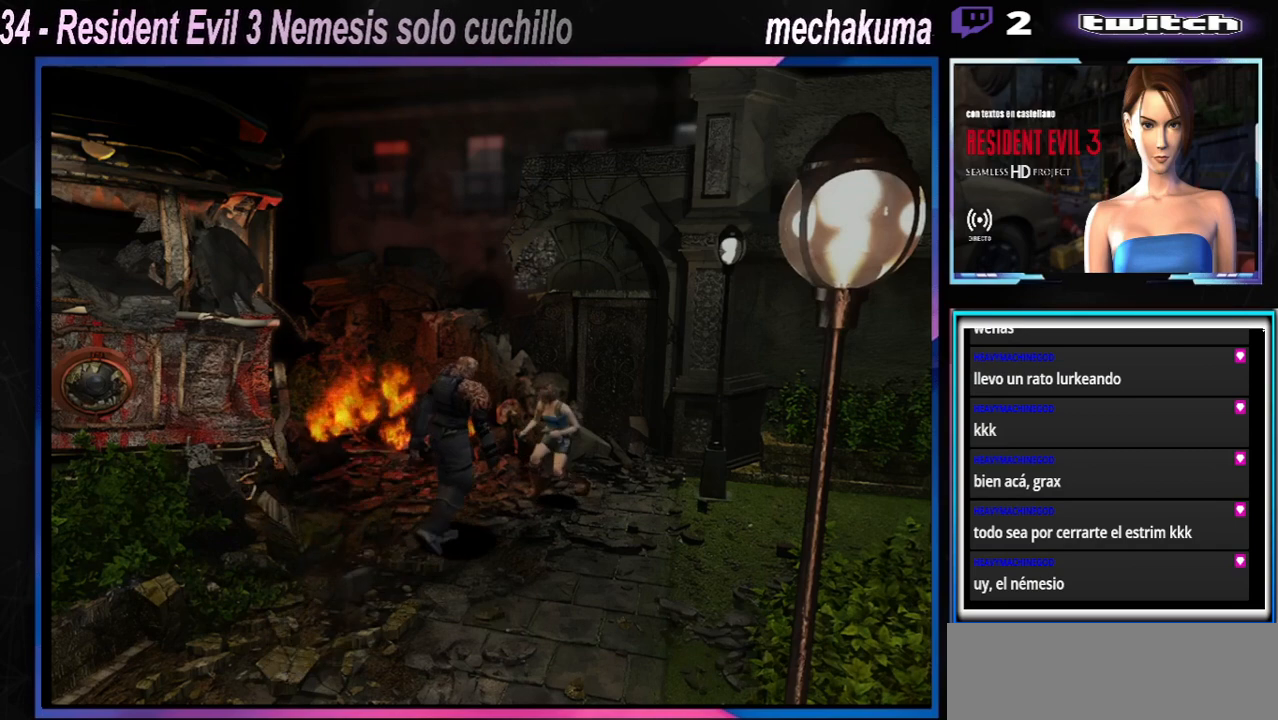
{"buttons": ["A", "R1"], "left_stick": "center", "events": [[100, "A", "up"], [167, "A", "down"], [300, "A", "up"], [333, "A", "down"], [467, "A", "up"], [500, "A", "down"]]}
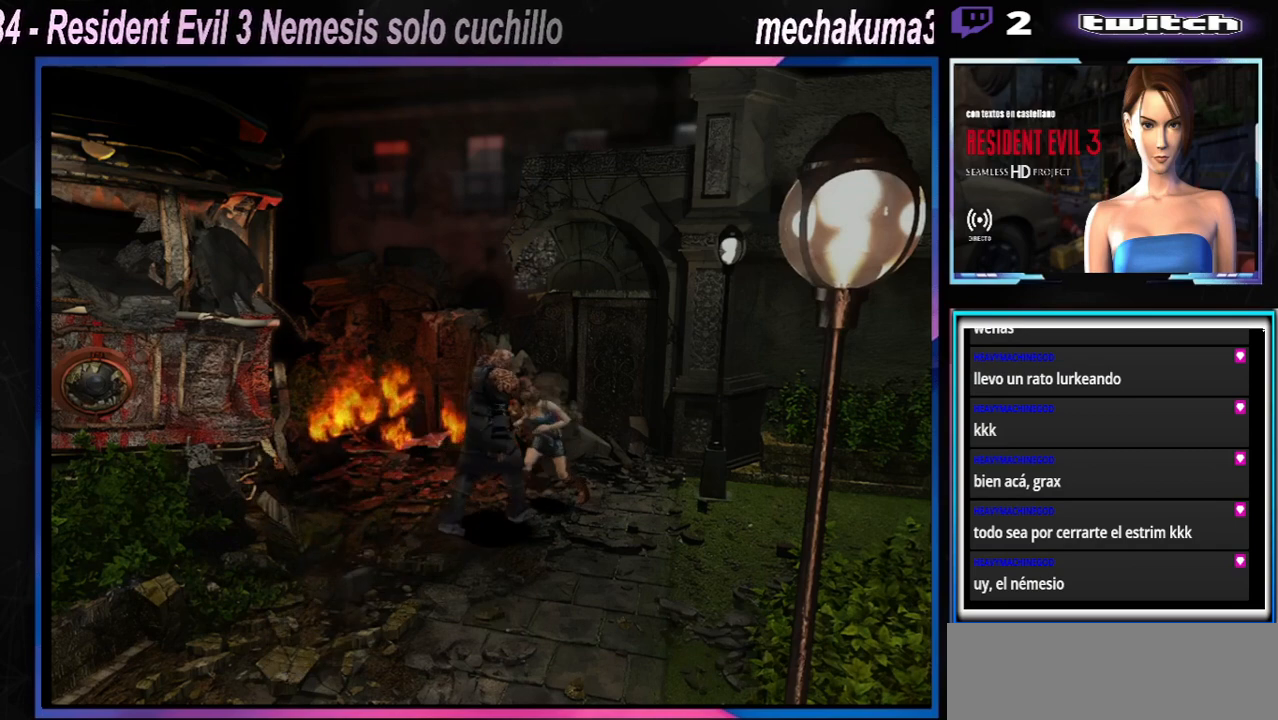
{"buttons": ["R1"], "left_stick": "center", "events": [[100, "A", "up"], [167, "A", "down"], [300, "A", "up"], [333, "A", "down"], [467, "A", "up"]]}
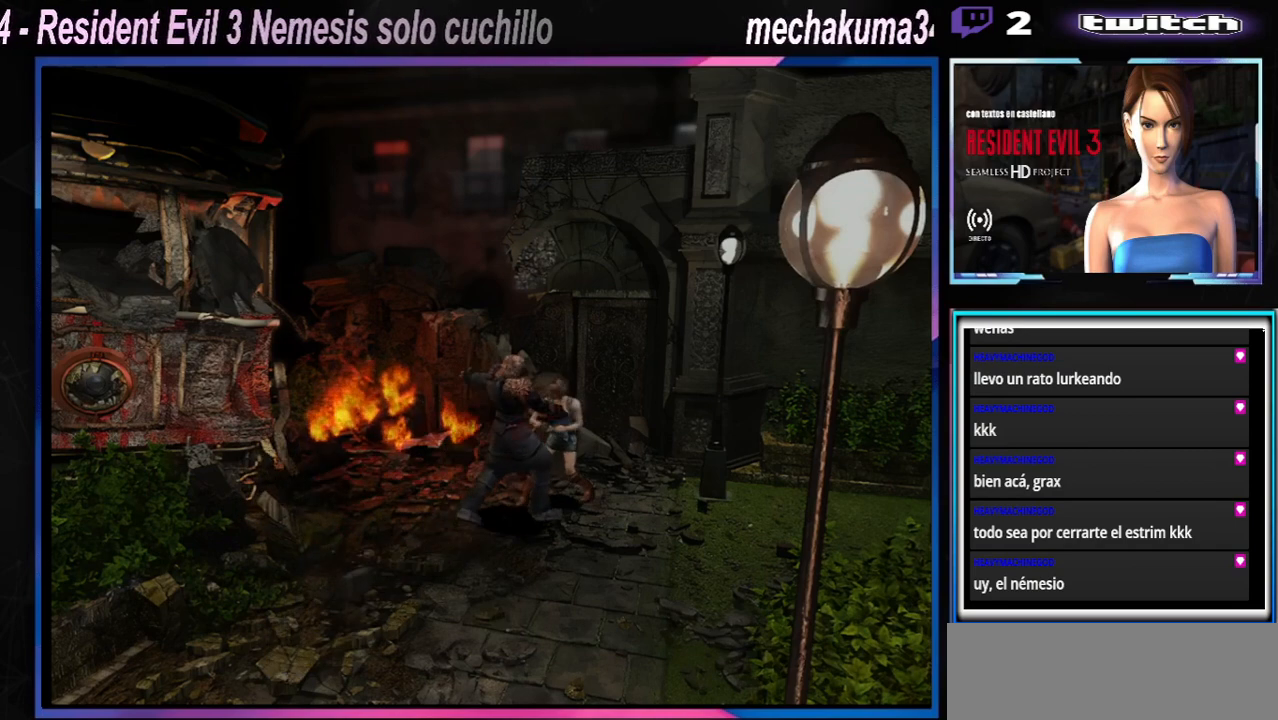
{"buttons": ["A", "B", "X", "Y", "R1"], "left_stick": "down", "events": [[33, "A", "down"], [33, "left_stick", "left"], [133, "left_stick", "down"], [167, "A", "up"], [200, "left_stick", "up"], [233, "A", "down"], [233, "B", "down"], [267, "X", "down"], [300, "left_stick", "down-left"], [367, "A", "up"], [367, "B", "up"], [367, "X", "up"], [367, "left_stick", "center"], [467, "A", "down"], [467, "B", "down"], [467, "X", "down"], [467, "Y", "down"], [467, "left_stick", "down"]]}